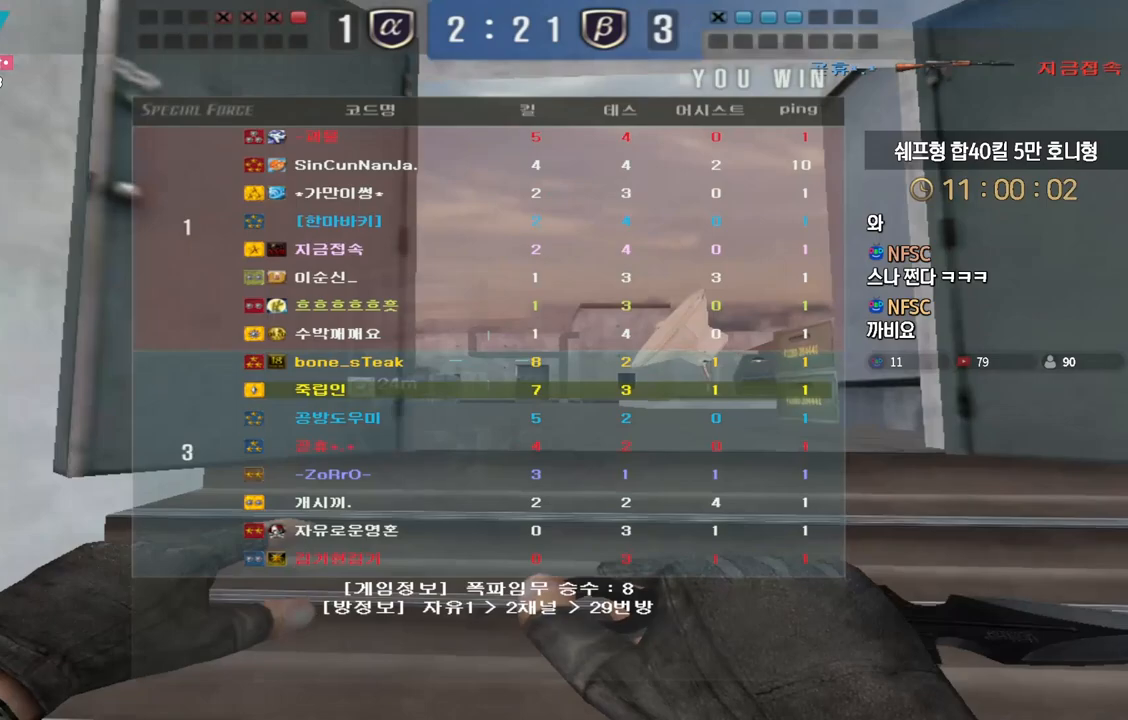
Gameplay with keyboard; each line is a JSON object with the keys held at the frame after it. "events" lists presses ("down") and releases ("up") of "a", "ctrl", "d", "e", "f", "q", "r", "s", "shift", "space", "tab" and "w" between this image and that frame as [ms after this image, input, new state], when the widget could be followed in between. No other keys are recorded. Mouse input is not recorded.
{"keys": ["w"], "events": [[433, "w", "down"]]}
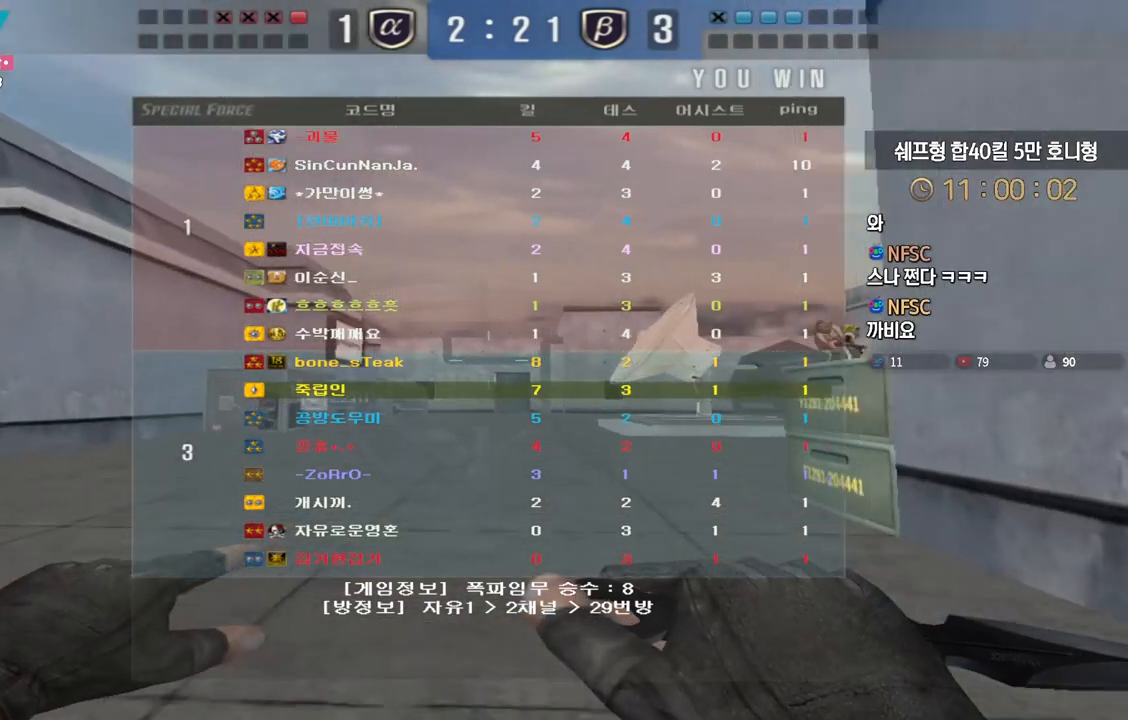
{"keys": ["w"], "events": []}
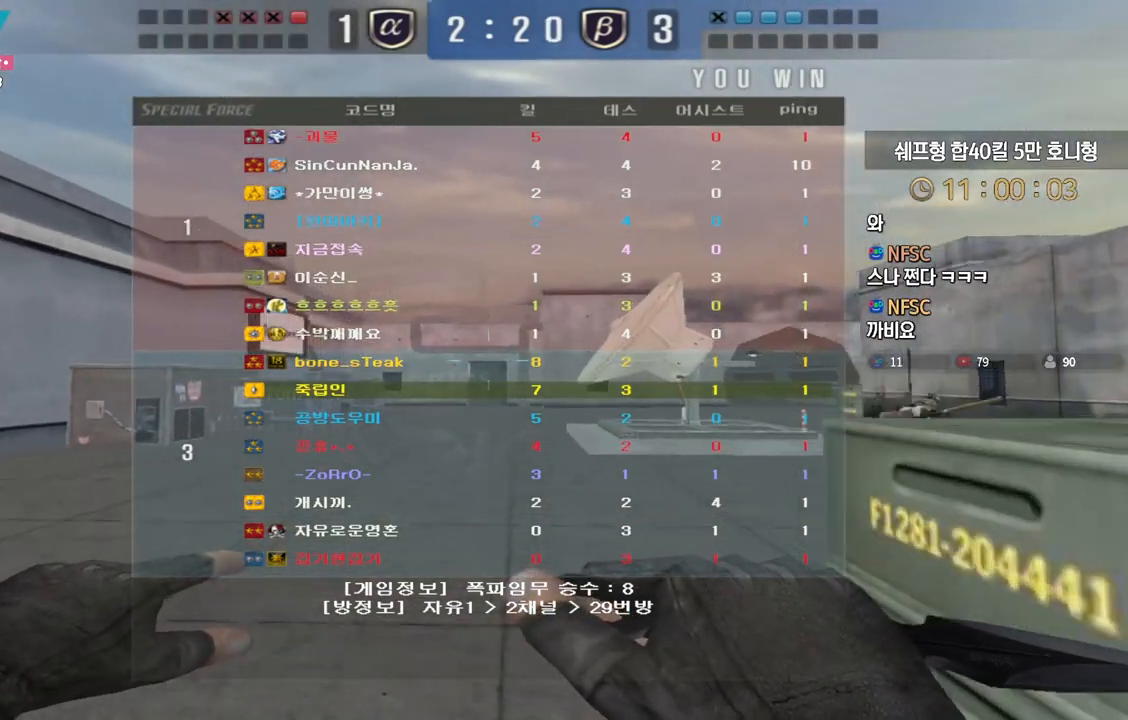
{"keys": ["w"], "events": []}
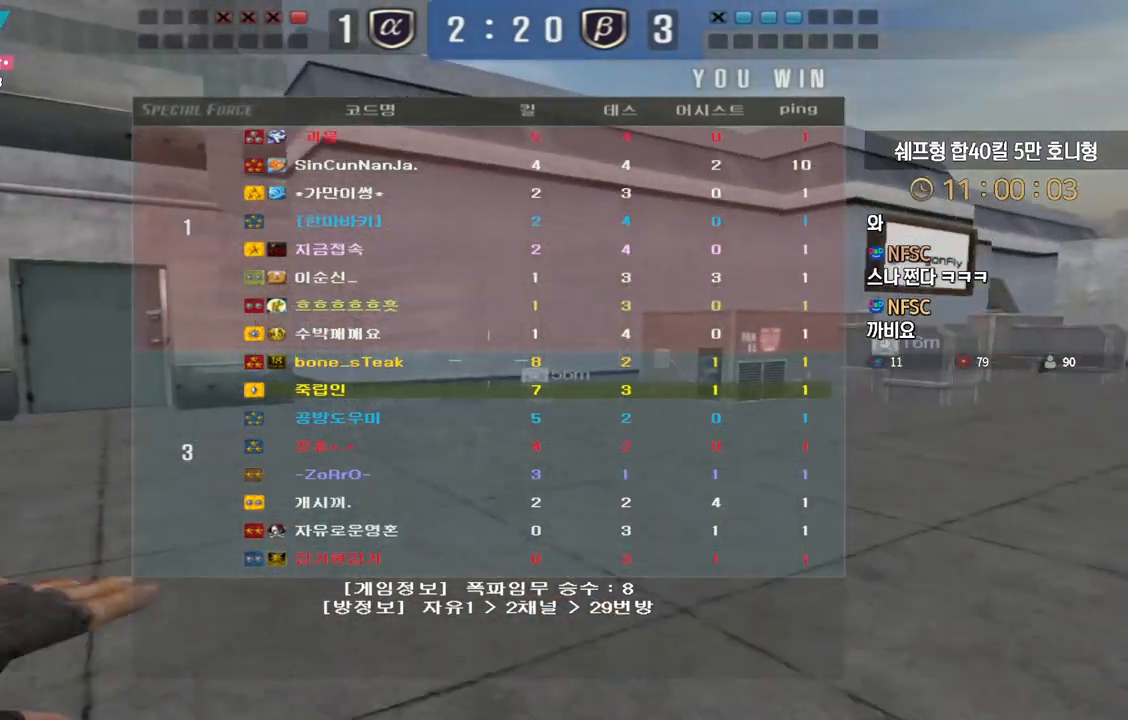
{"keys": ["w"], "events": []}
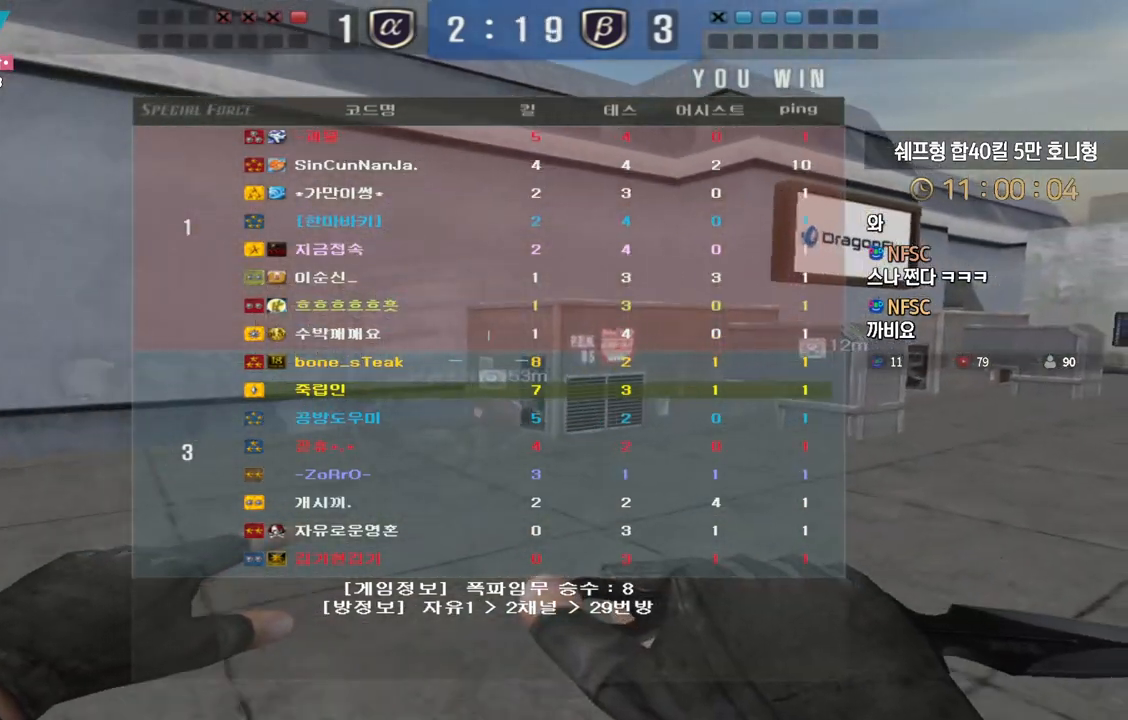
{"keys": ["w"], "events": []}
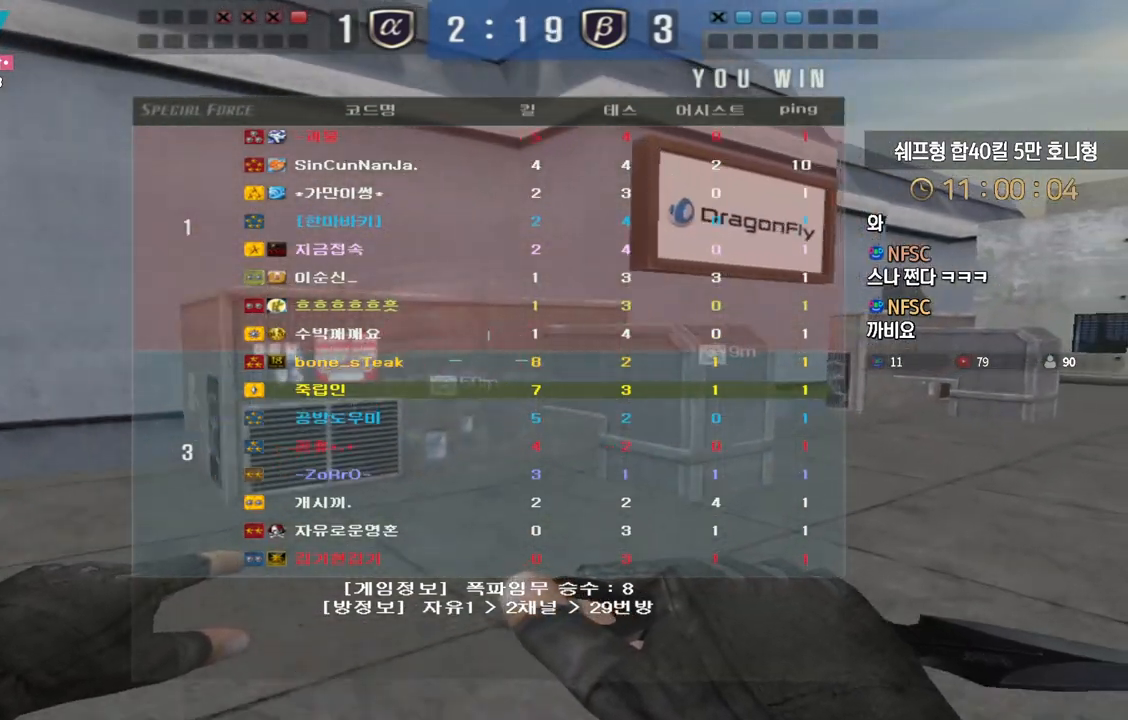
{"keys": ["w"], "events": []}
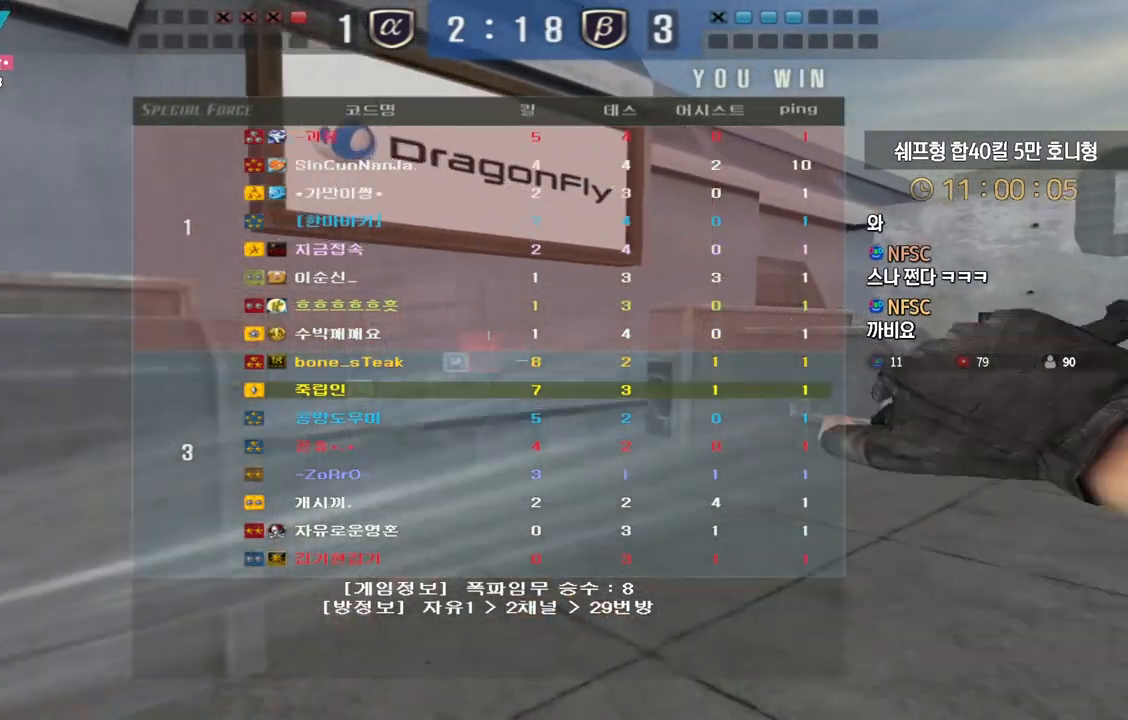
{"keys": ["w"], "events": []}
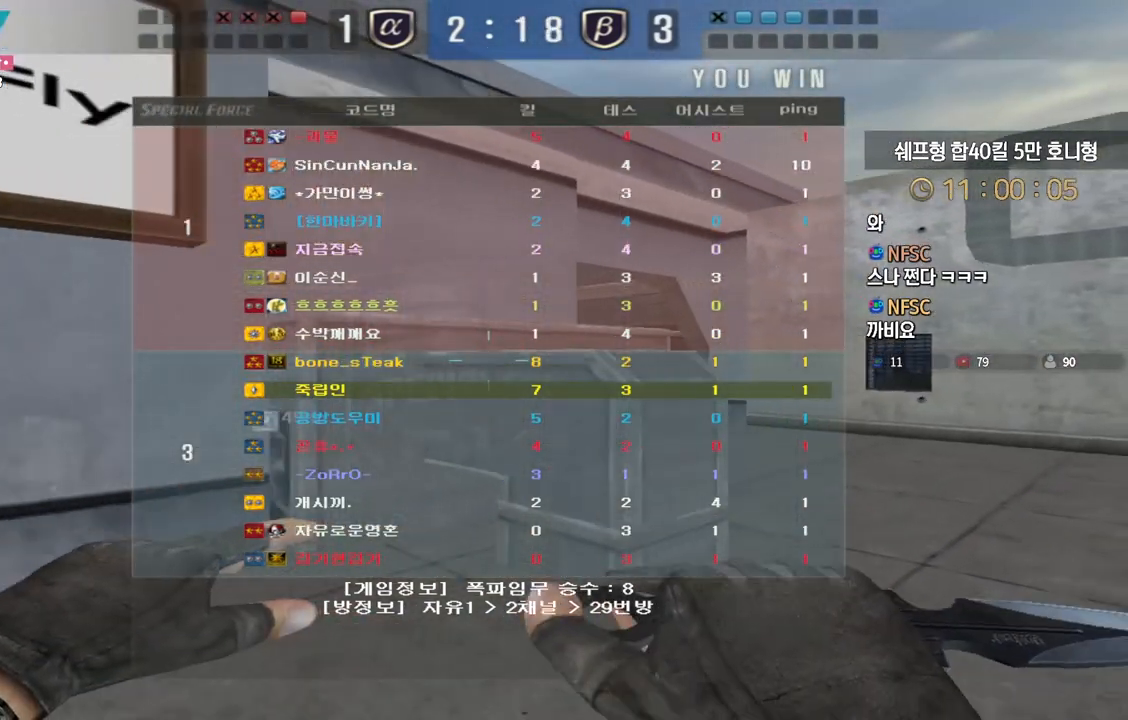
{"keys": ["w"], "events": []}
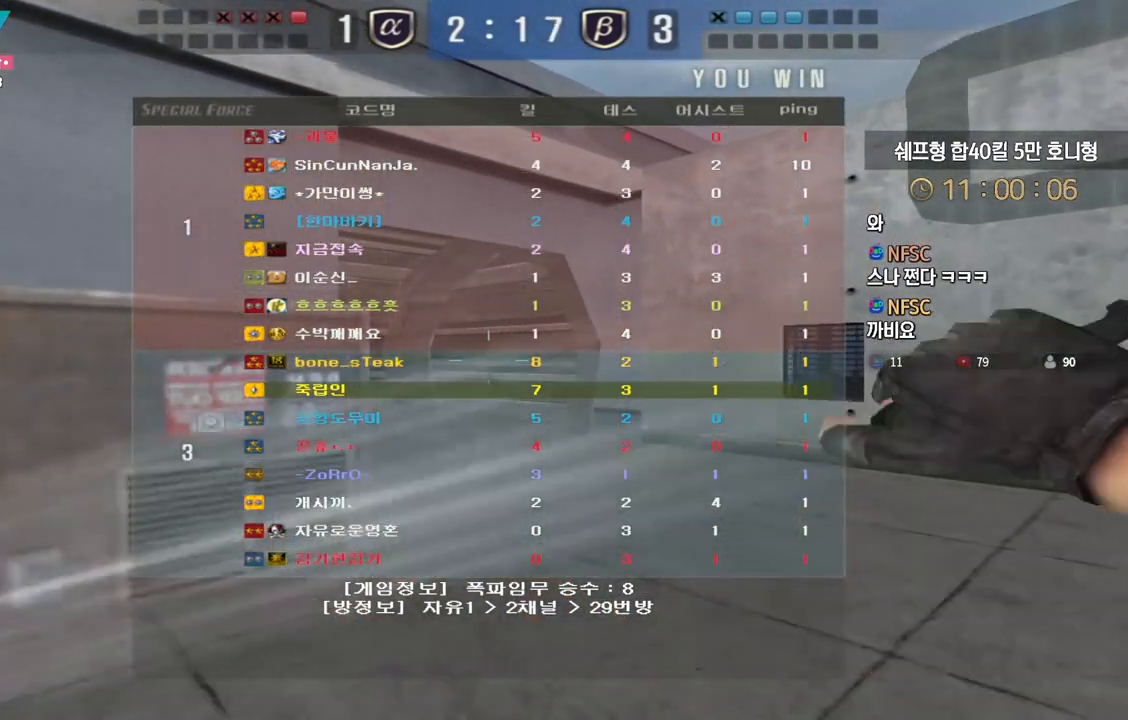
{"keys": ["tab", "w"], "events": [[467, "tab", "down"]]}